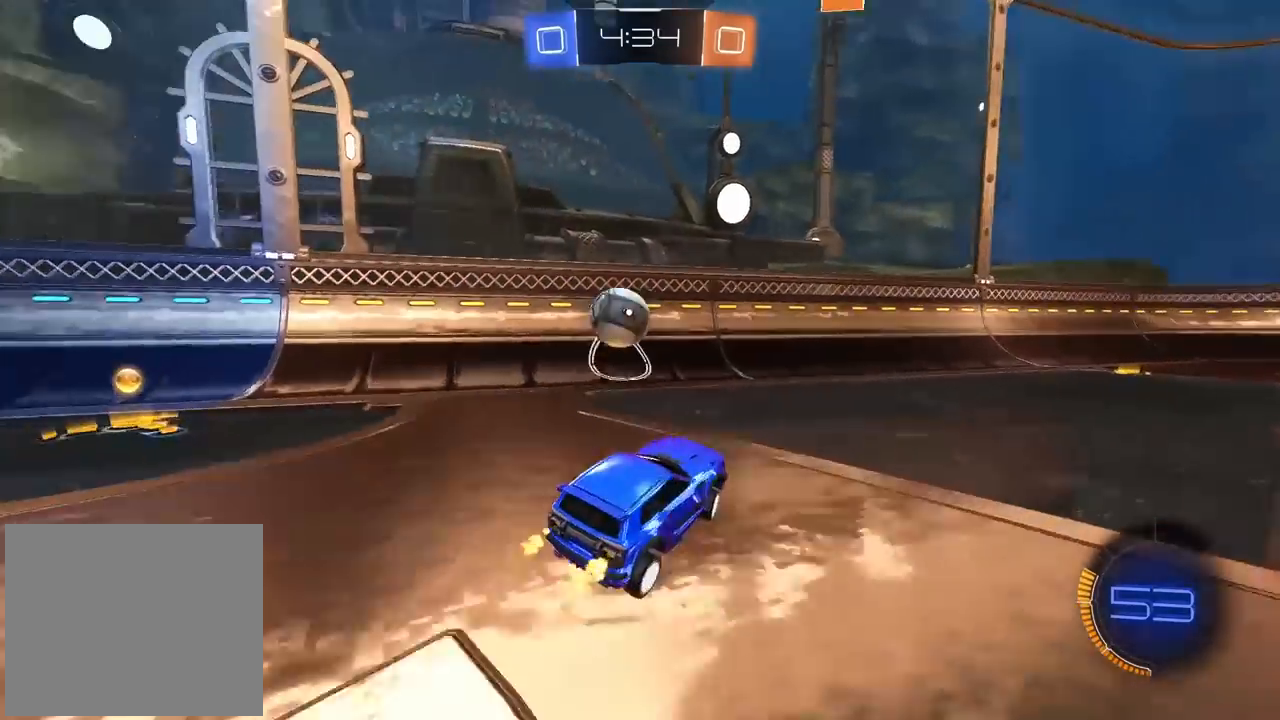
Gameplay with a controller (PlayStation layout); each line is a JSON object with the inputs held at the frame after it (dt_ms = milliseconds from this image to that frame). "events" lists button and stick changes between this image and that frame as [ms after this image, input, new state], when the widget could be followed in between. Not read: R2.
{"dt_ms": 500, "buttons": [], "left_stick": "center", "right_stick": "center", "events": [[317, "left_stick", "center"]]}
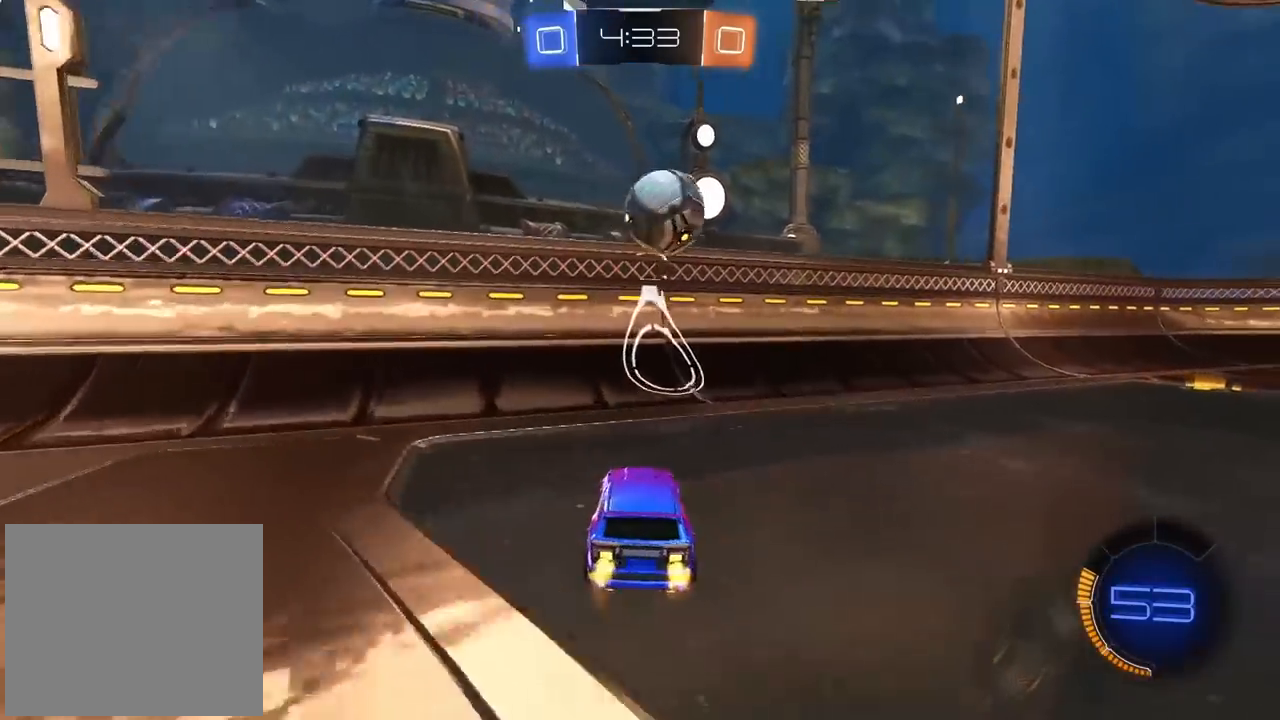
{"dt_ms": 500, "buttons": [], "left_stick": "right", "right_stick": "center", "events": [[417, "left_stick", "right"]]}
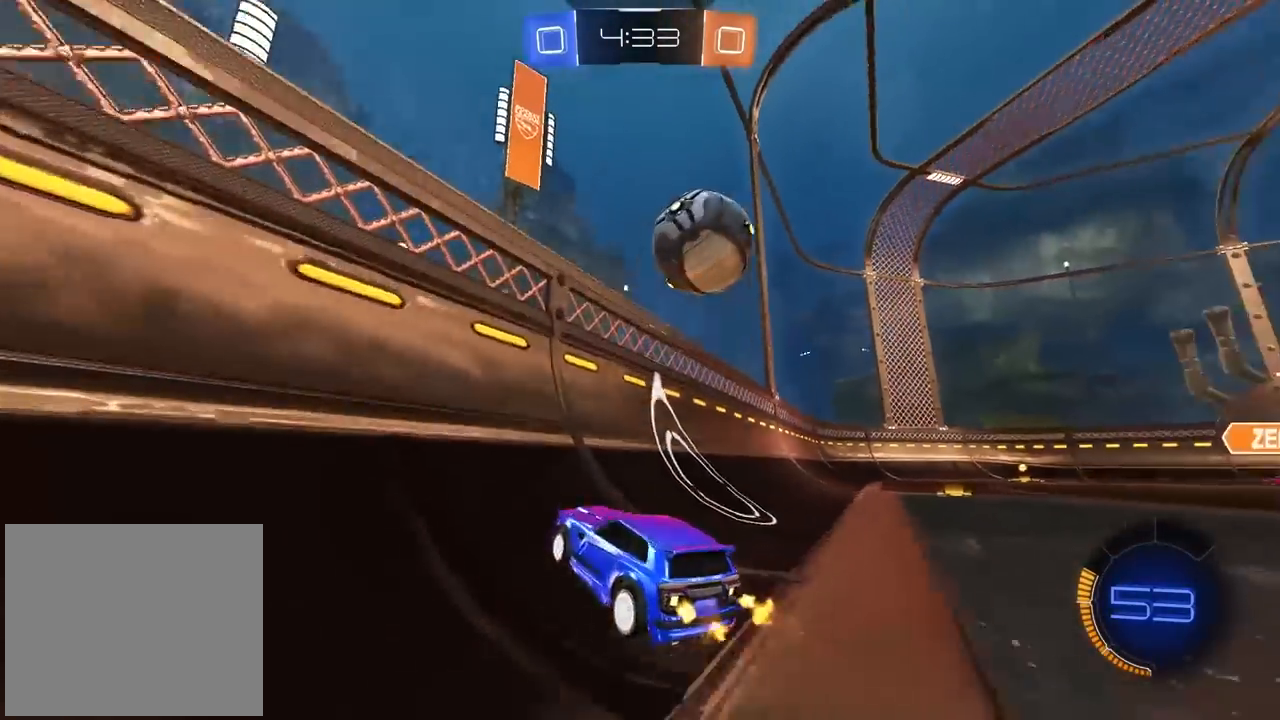
{"dt_ms": 500, "buttons": [], "left_stick": "right", "right_stick": "center", "events": [[117, "left_stick", "center"], [300, "left_stick", "right"]]}
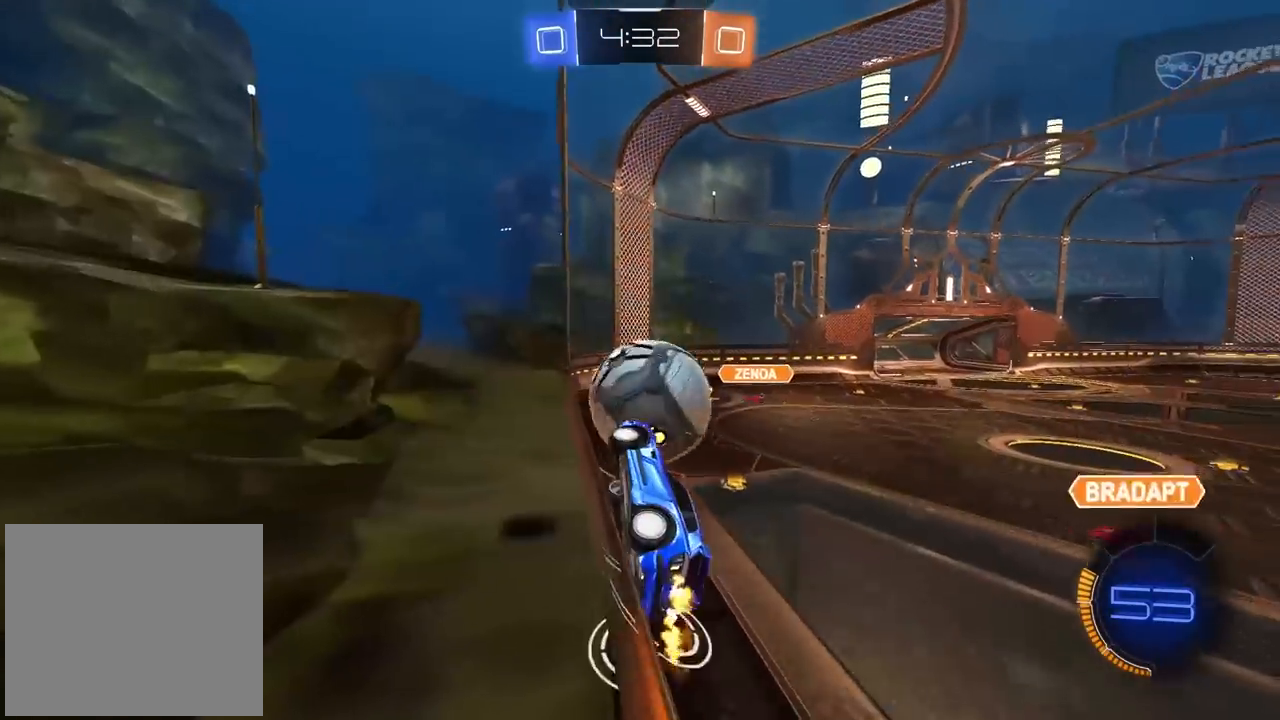
{"dt_ms": 500, "buttons": [], "left_stick": "right", "right_stick": "center", "events": [[183, "left_stick", "center"], [283, "left_stick", "right"], [333, "L2", "down"], [500, "L2", "up"]]}
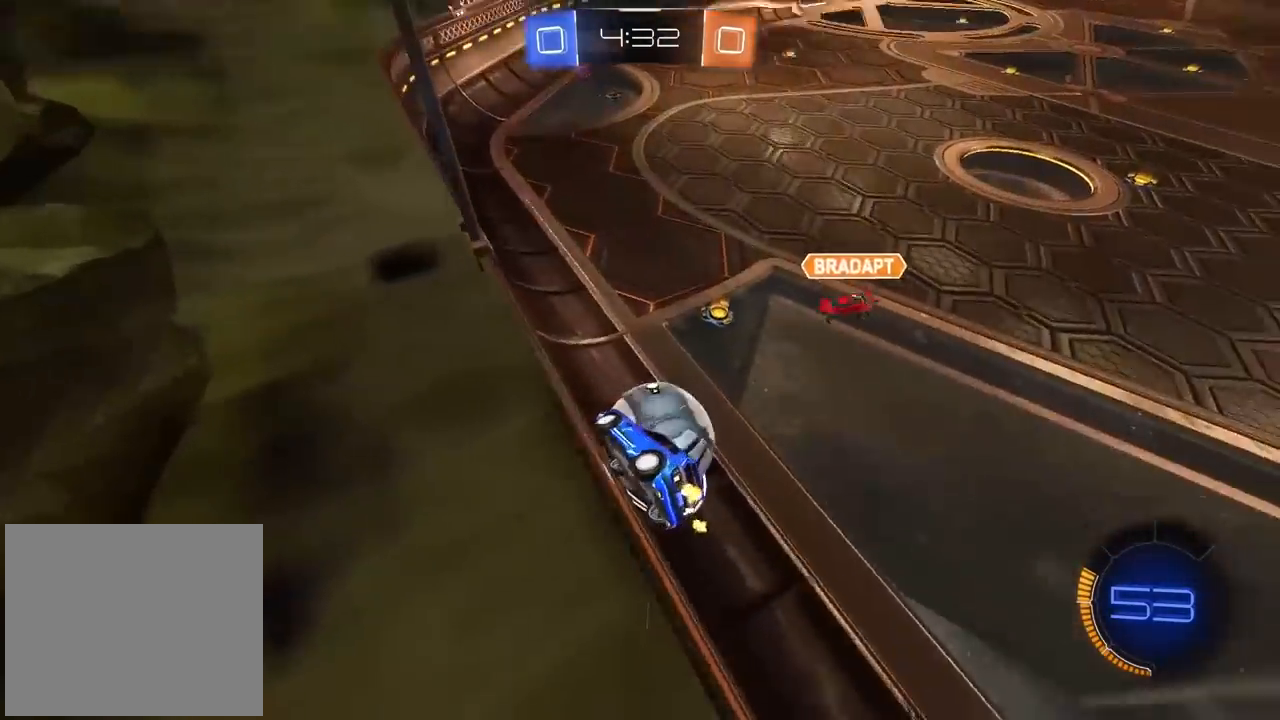
{"dt_ms": 500, "buttons": [], "left_stick": "left", "right_stick": "center", "events": [[433, "left_stick", "center"], [483, "left_stick", "left"]]}
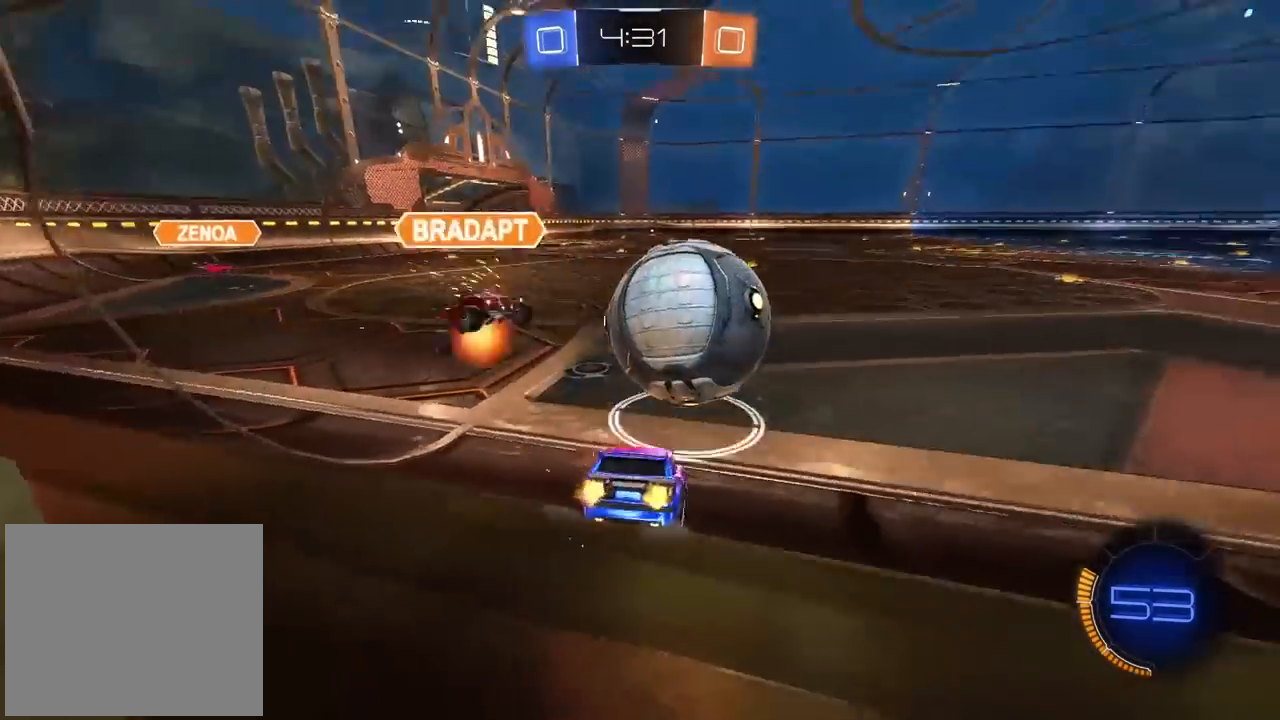
{"dt_ms": 500, "buttons": ["CIRCLE"], "left_stick": "right", "right_stick": "center", "events": [[33, "left_stick", "center"], [150, "left_stick", "right"], [367, "CIRCLE", "down"]]}
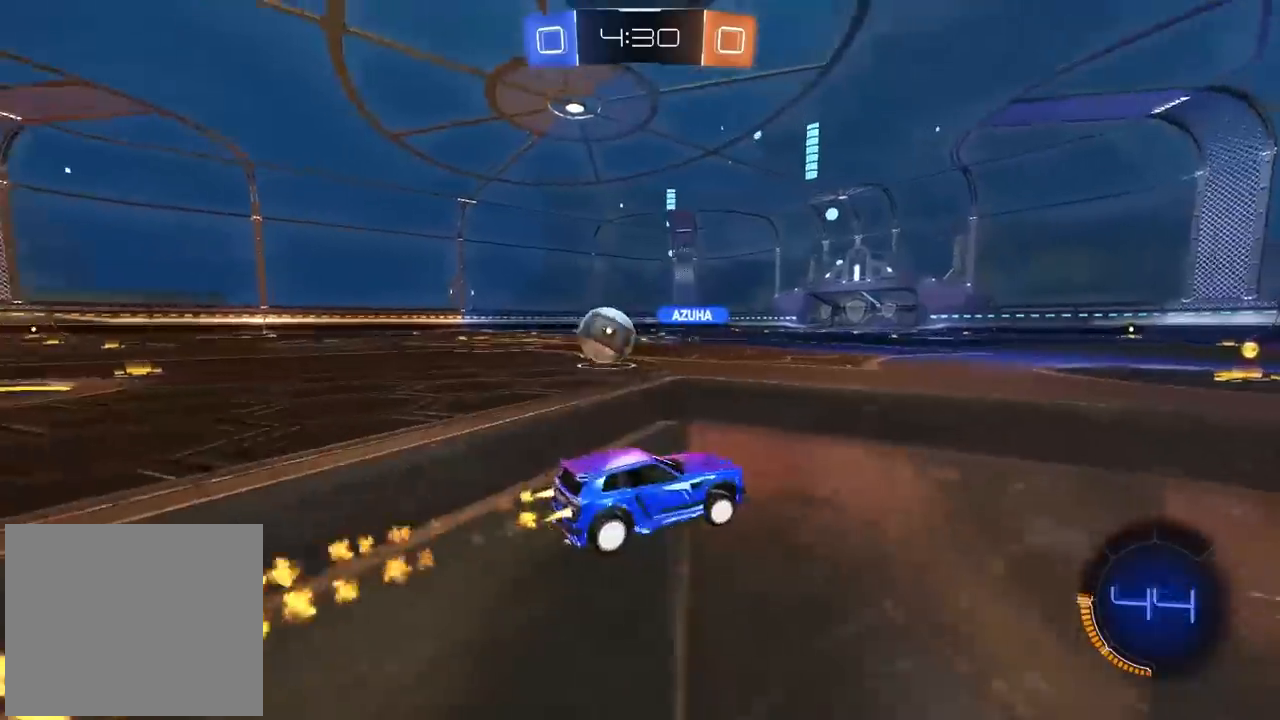
{"dt_ms": 500, "buttons": ["CIRCLE"], "left_stick": "center", "right_stick": "center", "events": [[33, "left_stick", "center"], [100, "L1", "down"], [167, "L1", "up"]]}
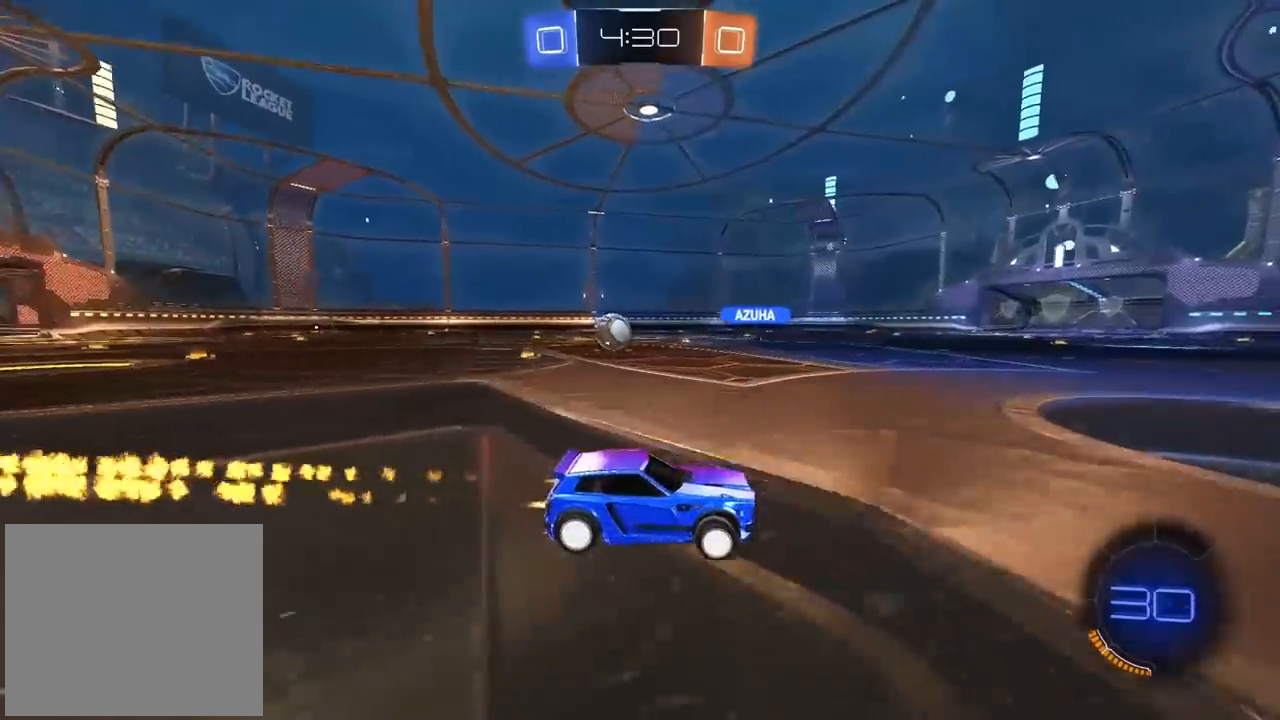
{"dt_ms": 500, "buttons": [], "left_stick": "left", "right_stick": "center", "events": [[117, "left_stick", "left"], [133, "CIRCLE", "up"], [350, "L1", "down"], [483, "L1", "up"]]}
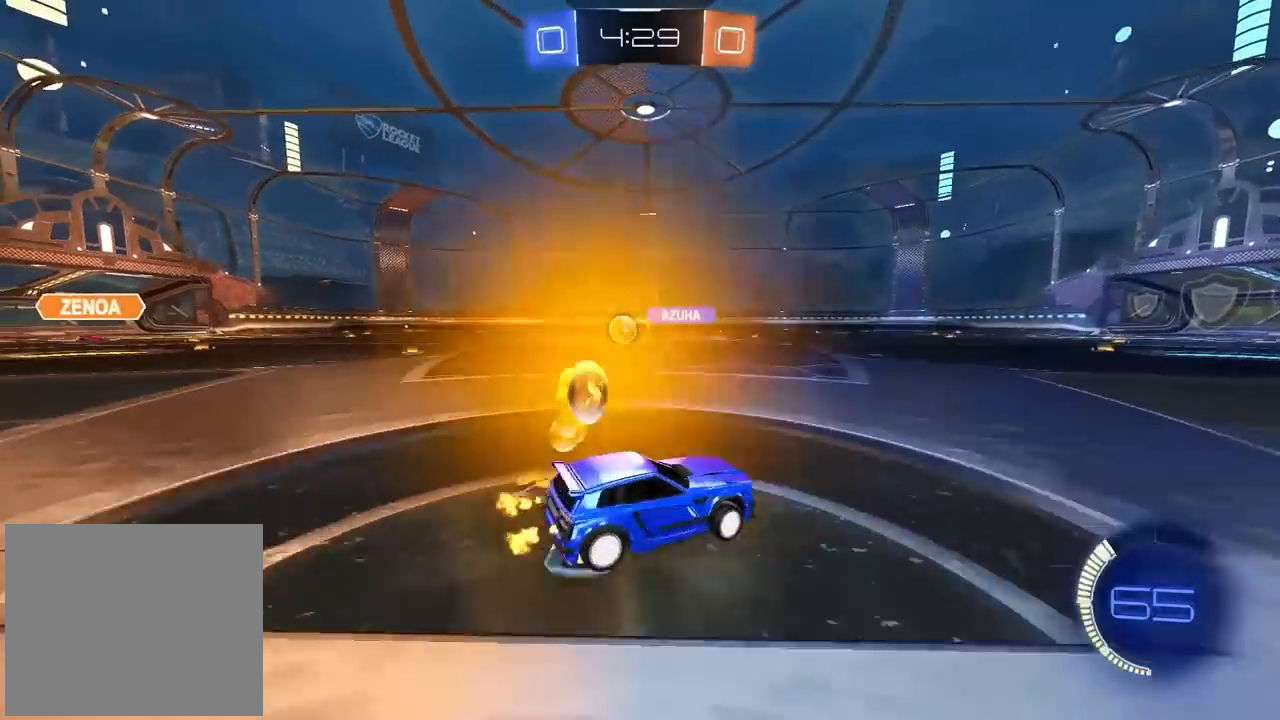
{"dt_ms": 500, "buttons": [], "left_stick": "left", "right_stick": "center", "events": []}
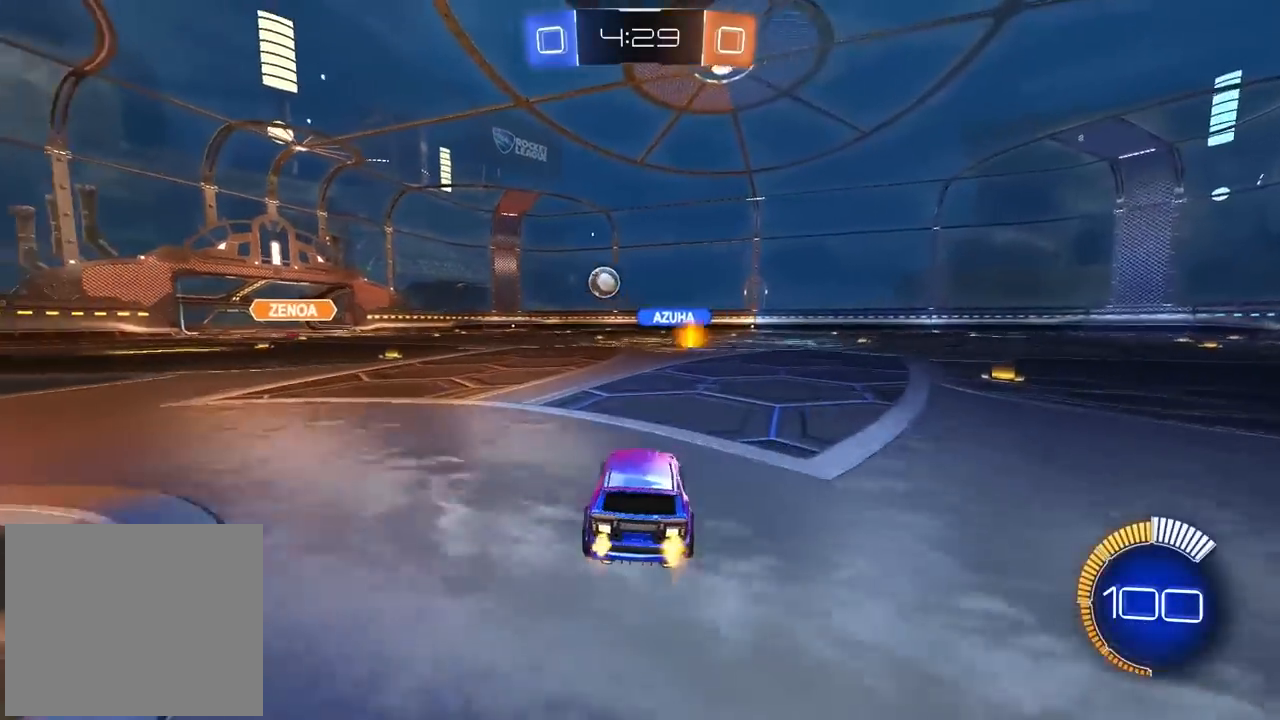
{"dt_ms": 500, "buttons": [], "left_stick": "left", "right_stick": "center", "events": [[17, "left_stick", "center"], [433, "left_stick", "left"]]}
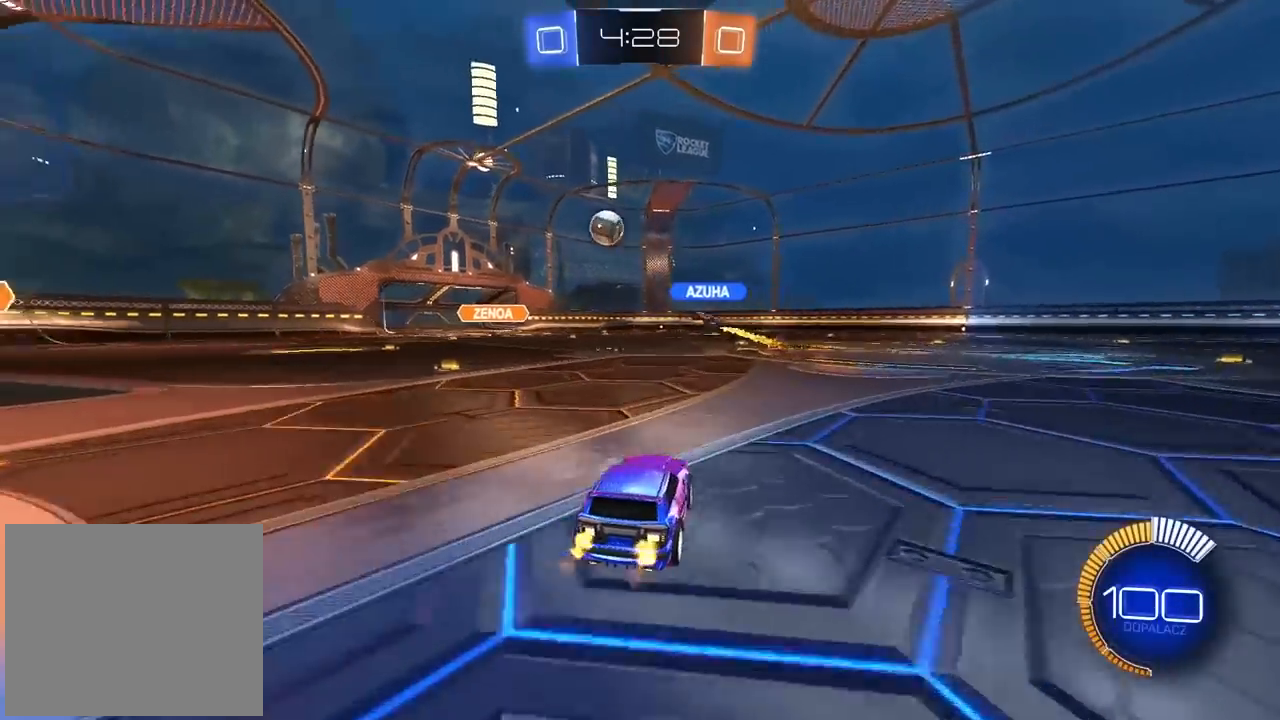
{"dt_ms": 500, "buttons": ["CIRCLE"], "left_stick": "left", "right_stick": "center", "events": [[33, "left_stick", "right"], [167, "left_stick", "center"], [233, "CIRCLE", "down"], [233, "left_stick", "left"], [367, "CIRCLE", "up"], [450, "CIRCLE", "down"]]}
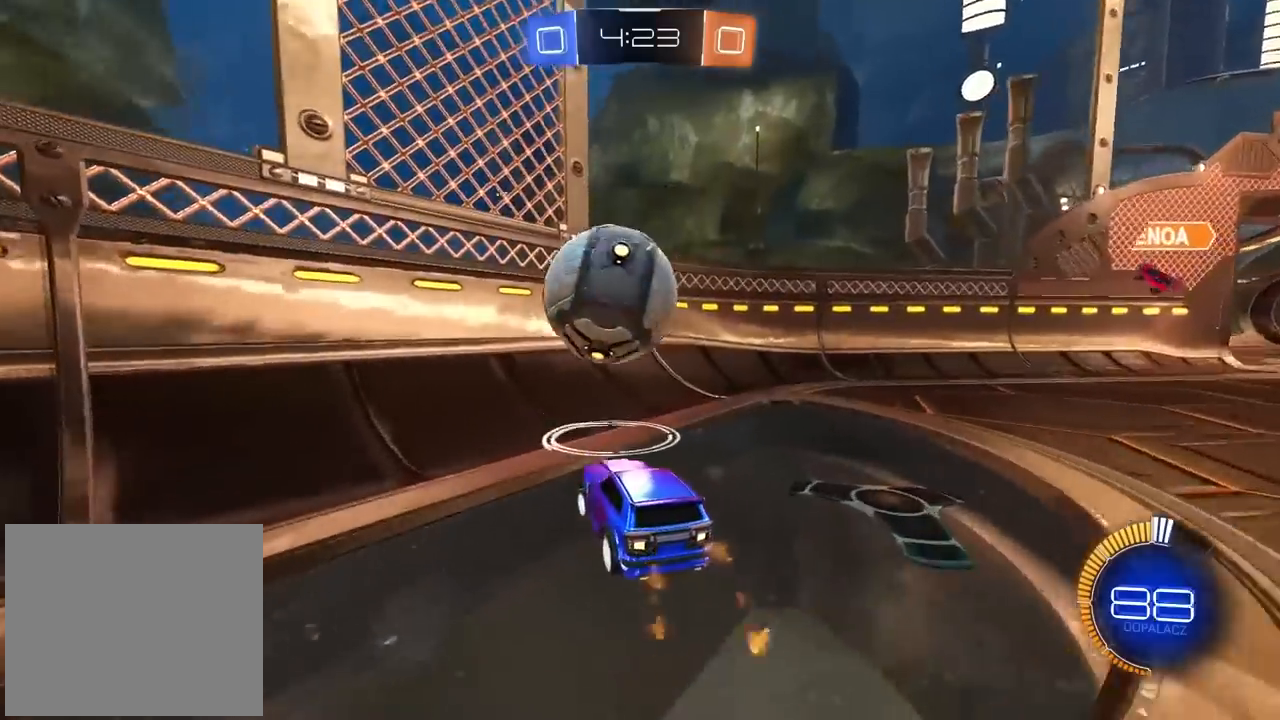
{"dt_ms": 500, "buttons": [], "left_stick": "center", "right_stick": "center", "events": [[133, "left_stick", "center"], [150, "CIRCLE", "up"], [417, "CIRCLE", "down"], [483, "CIRCLE", "up"]]}
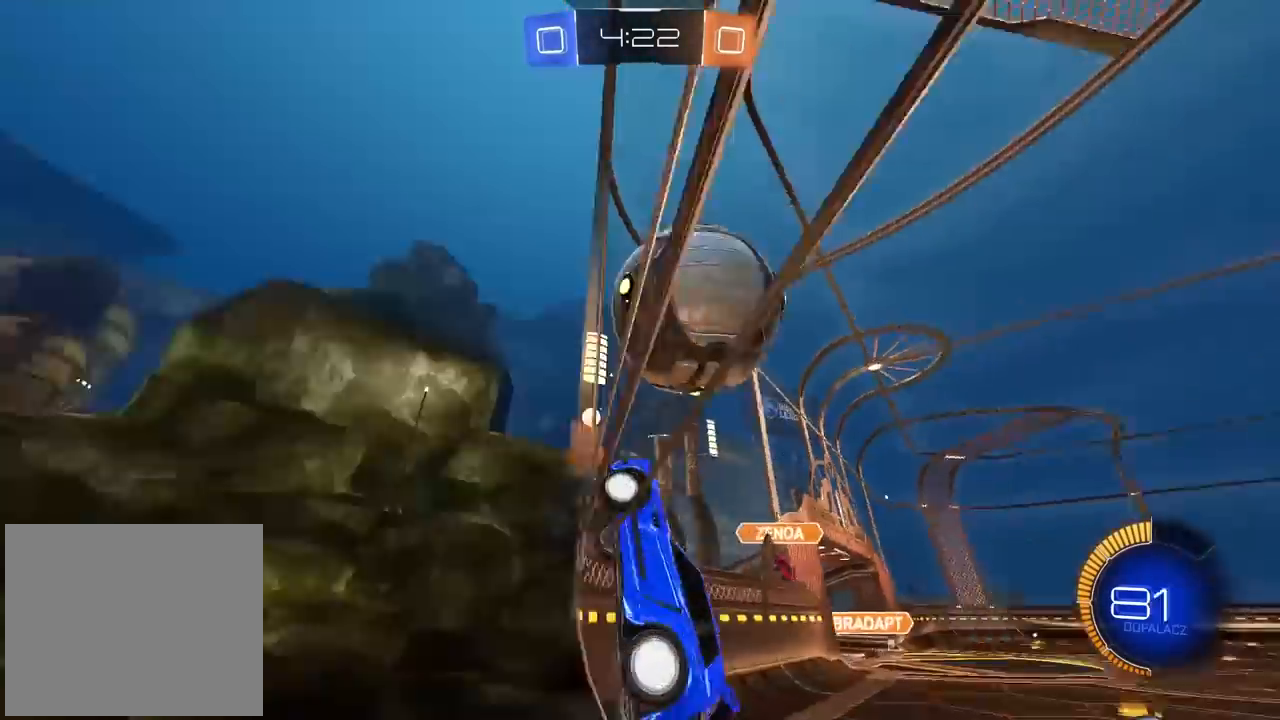
{"dt_ms": 500, "buttons": ["CIRCLE"], "left_stick": "center", "right_stick": "center", "events": [[67, "left_stick", "right"], [167, "left_stick", "center"], [417, "CIRCLE", "down"]]}
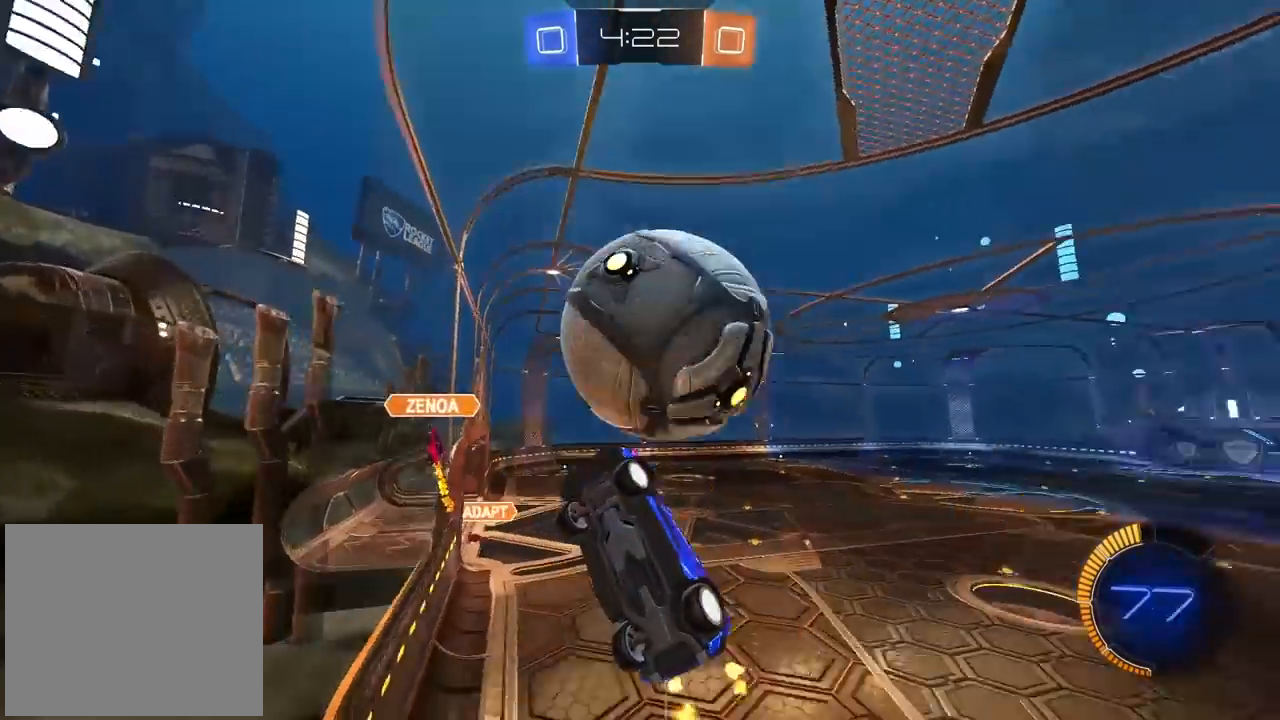
{"dt_ms": 500, "buttons": ["CROSS", "CIRCLE"], "left_stick": "center", "right_stick": "center", "events": [[17, "left_stick", "down-left"], [100, "CROSS", "down"], [217, "left_stick", "center"]]}
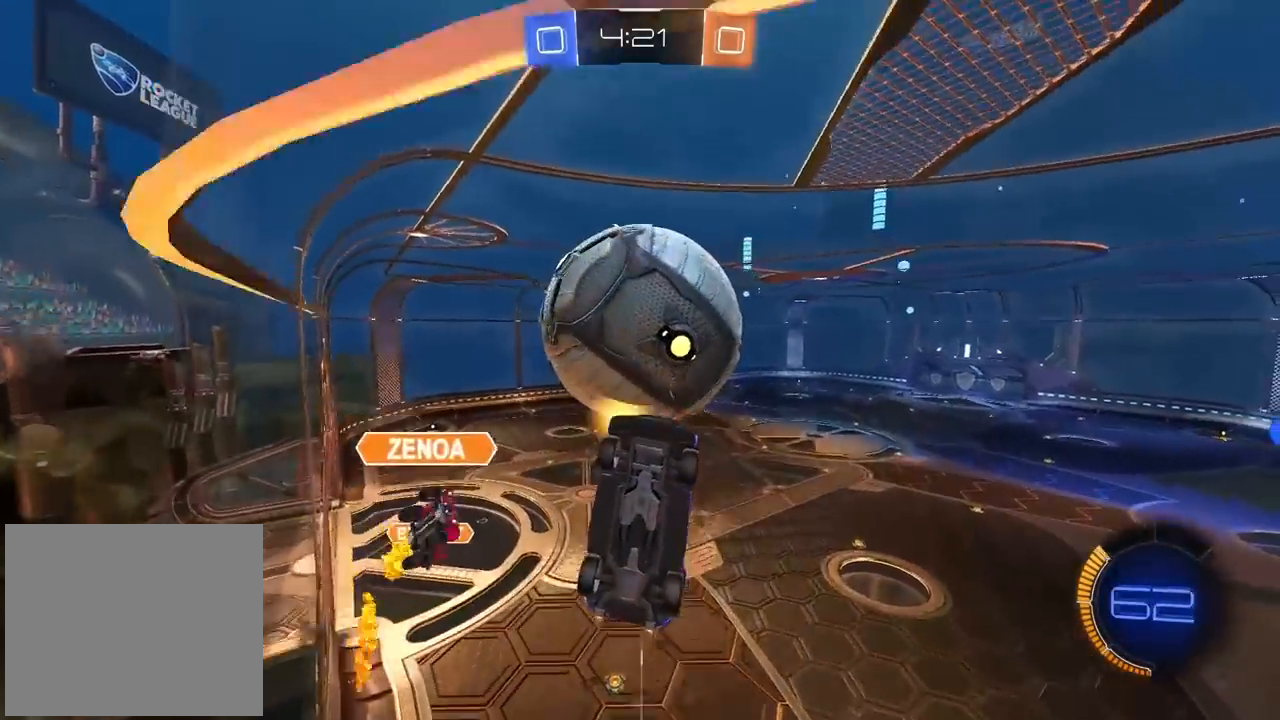
{"dt_ms": 1000, "buttons": ["L2"], "left_stick": "down", "right_stick": "center", "events": [[133, "left_stick", "right"], [267, "left_stick", "center"], [467, "CROSS", "up"], [467, "left_stick", "right"], [517, "CIRCLE", "up"], [617, "left_stick", "center"], [717, "CIRCLE", "down"], [733, "CROSS", "down"], [800, "CIRCLE", "up"], [850, "L2", "down"], [850, "left_stick", "down"], [883, "CROSS", "up"]]}
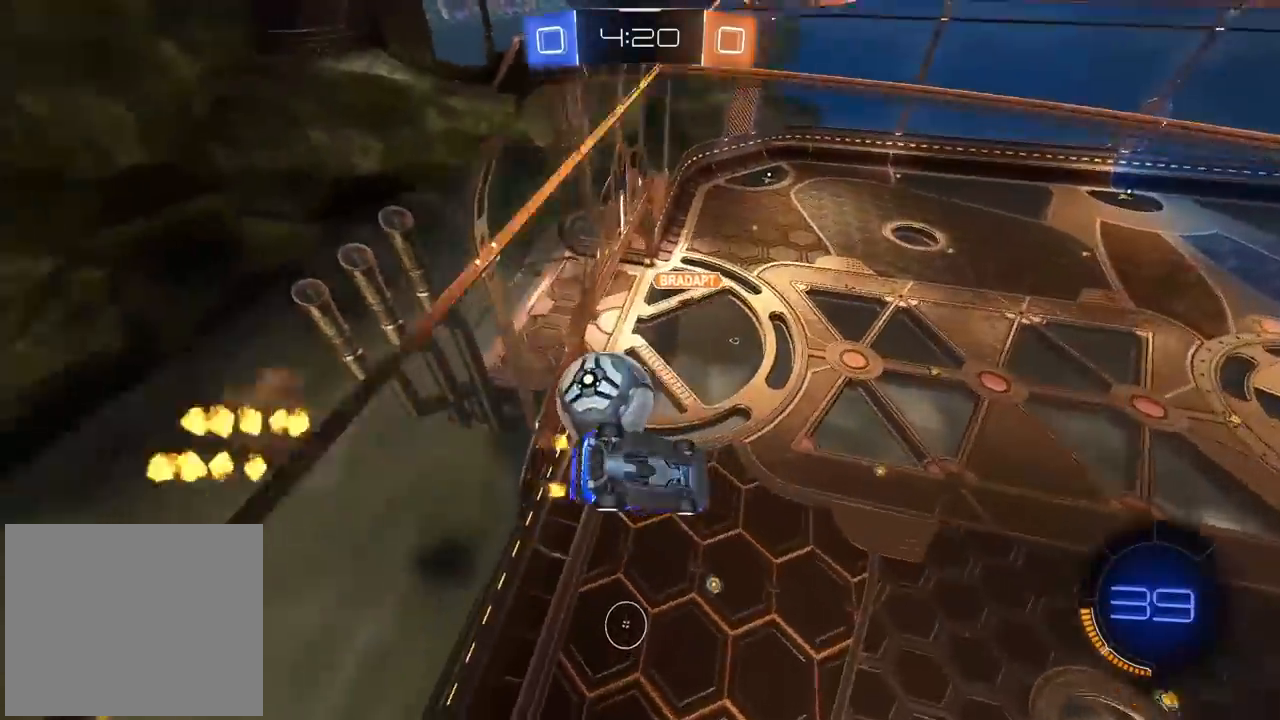
{"dt_ms": 500, "buttons": [], "left_stick": "center", "right_stick": "center", "events": [[50, "left_stick", "down-left"], [117, "L2", "up"], [167, "left_stick", "center"], [250, "left_stick", "right"], [367, "left_stick", "center"]]}
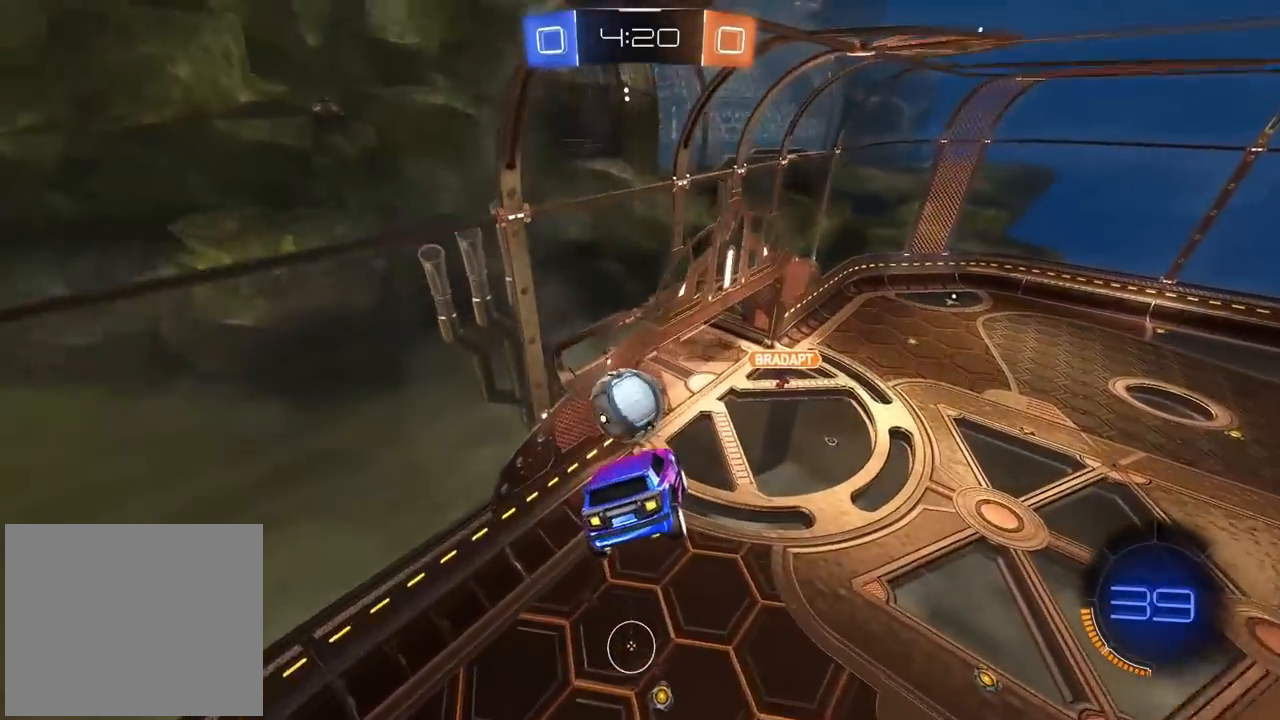
{"dt_ms": 500, "buttons": [], "left_stick": "center", "right_stick": "center", "events": [[317, "L2", "down"], [317, "left_stick", "up-right"], [400, "L2", "up"], [467, "left_stick", "center"]]}
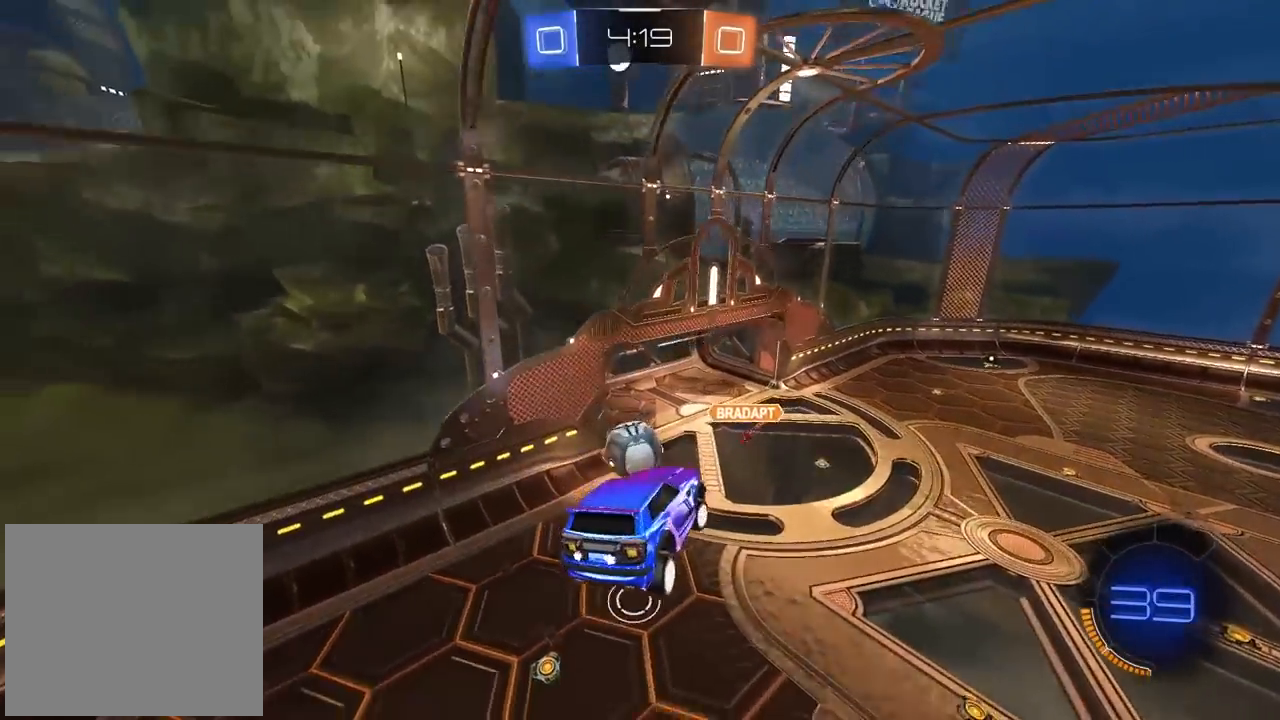
{"dt_ms": 500, "buttons": [], "left_stick": "center", "right_stick": "center", "events": [[100, "left_stick", "right"], [233, "left_stick", "center"]]}
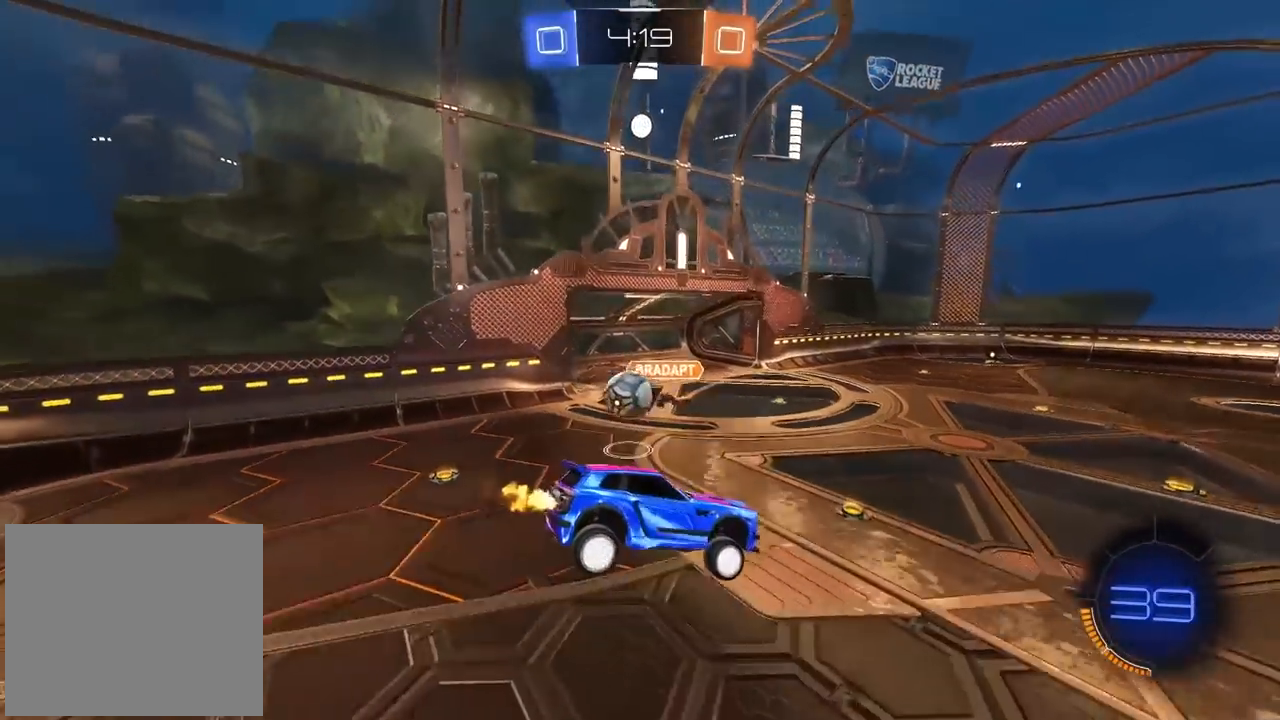
{"dt_ms": 500, "buttons": [], "left_stick": "center", "right_stick": "center", "events": []}
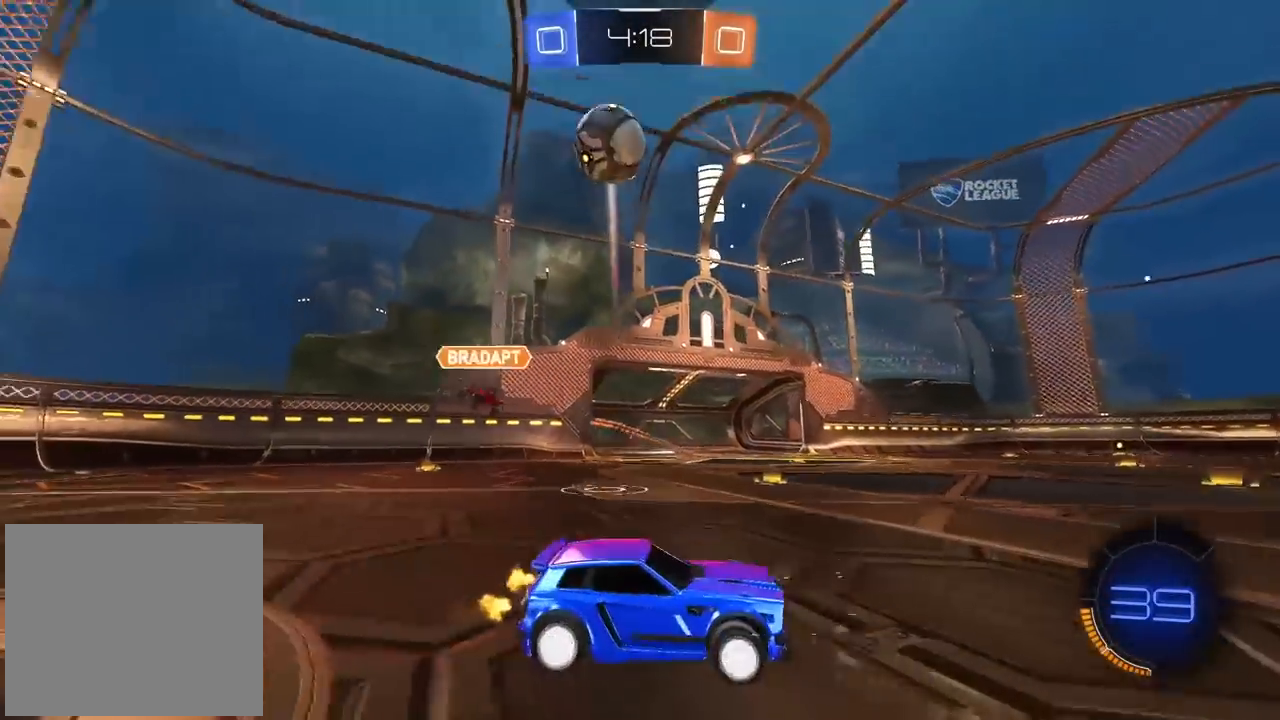
{"dt_ms": 500, "buttons": ["CIRCLE"], "left_stick": "center", "right_stick": "center", "events": [[117, "TRIANGLE", "down"], [150, "CIRCLE", "down"], [167, "left_stick", "right"], [217, "TRIANGLE", "up"], [383, "left_stick", "center"]]}
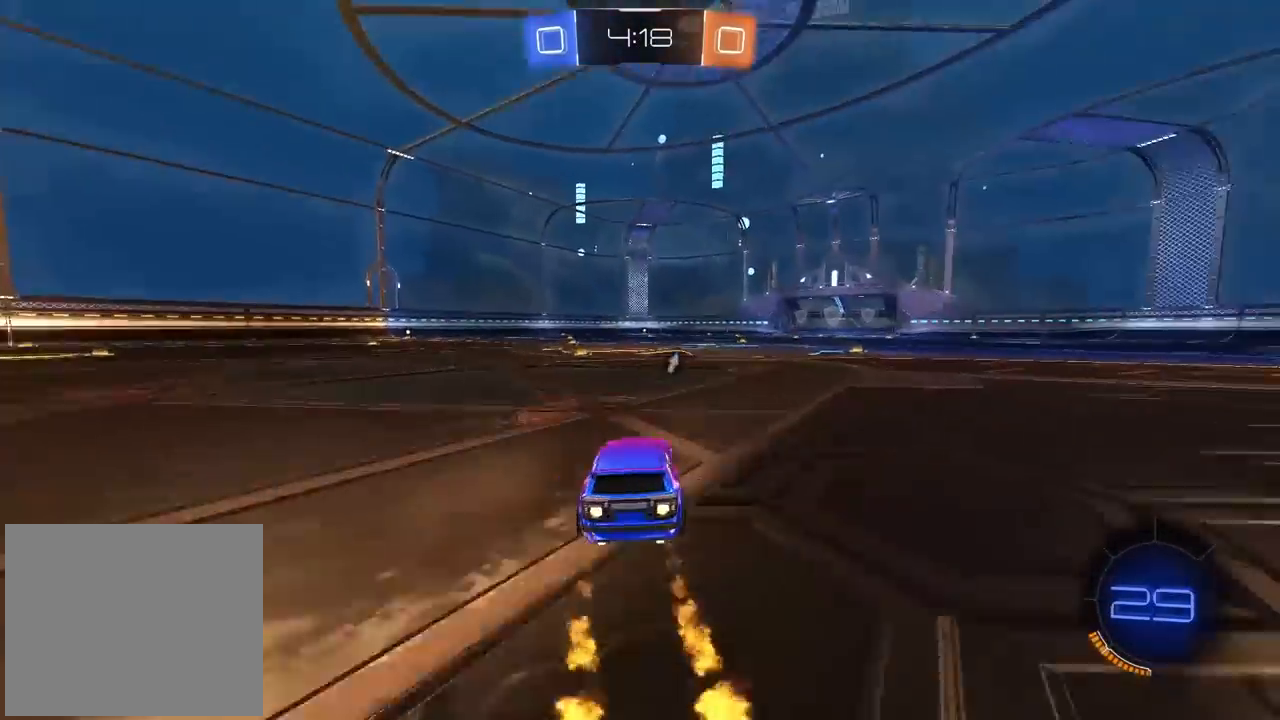
{"dt_ms": 500, "buttons": ["CIRCLE"], "left_stick": "up", "right_stick": "center", "events": [[67, "left_stick", "right"], [383, "left_stick", "up"], [400, "CROSS", "down"], [500, "CROSS", "up"]]}
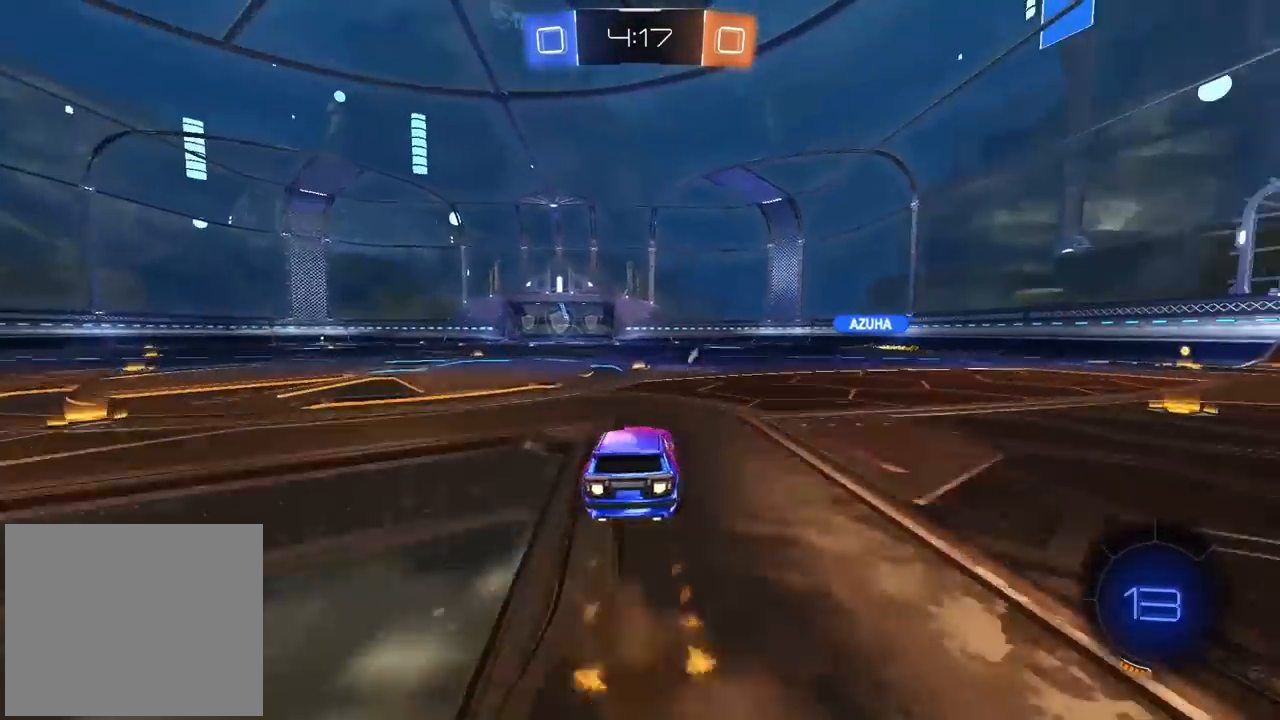
{"dt_ms": 500, "buttons": [], "left_stick": "center", "right_stick": "center", "events": [[17, "CIRCLE", "up"], [33, "CIRCLE", "down"], [67, "CROSS", "down"], [183, "CROSS", "up"], [217, "CIRCLE", "up"], [250, "left_stick", "center"]]}
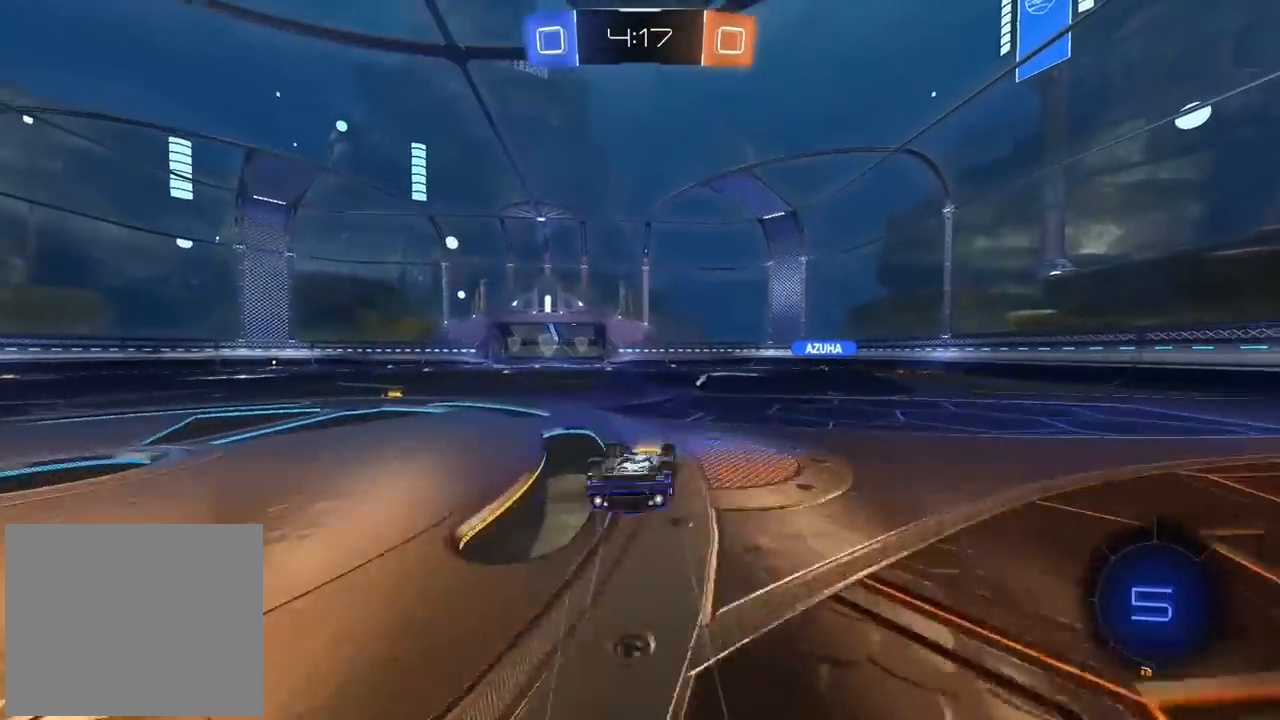
{"dt_ms": 500, "buttons": [], "left_stick": "center", "right_stick": "center", "events": [[367, "TRIANGLE", "down"], [467, "TRIANGLE", "up"]]}
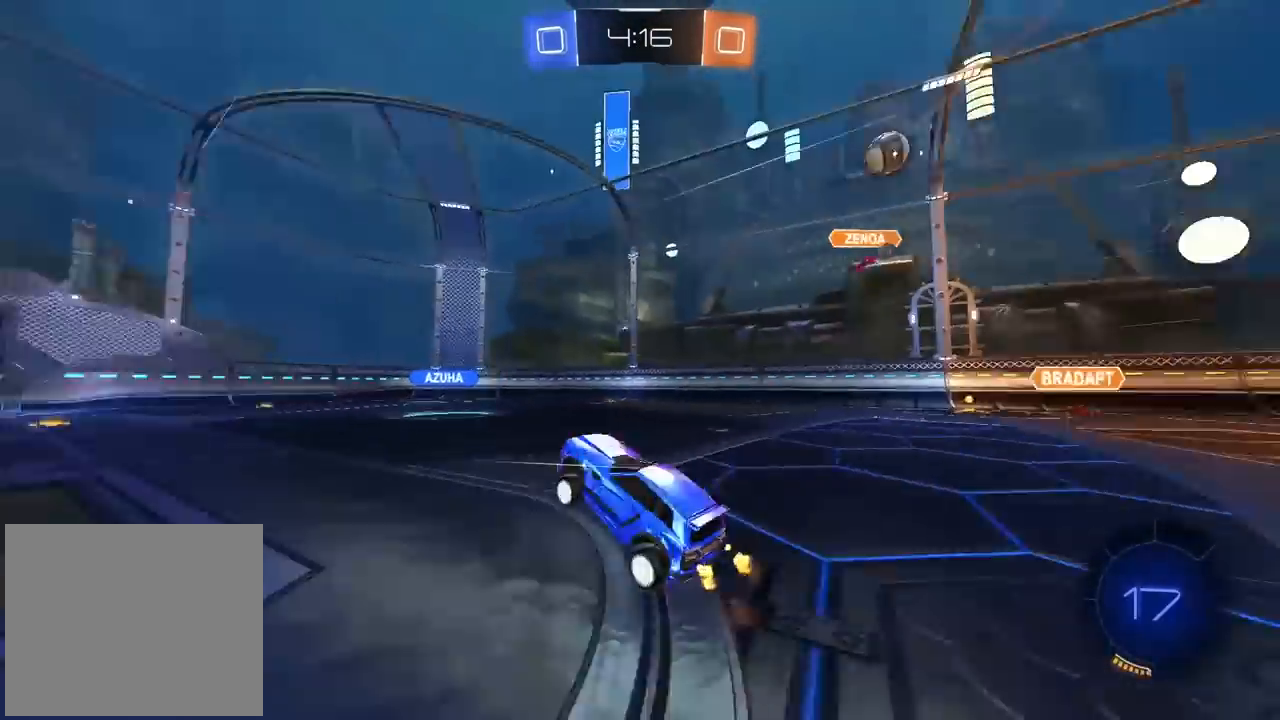
{"dt_ms": 500, "buttons": [], "left_stick": "center", "right_stick": "center", "events": []}